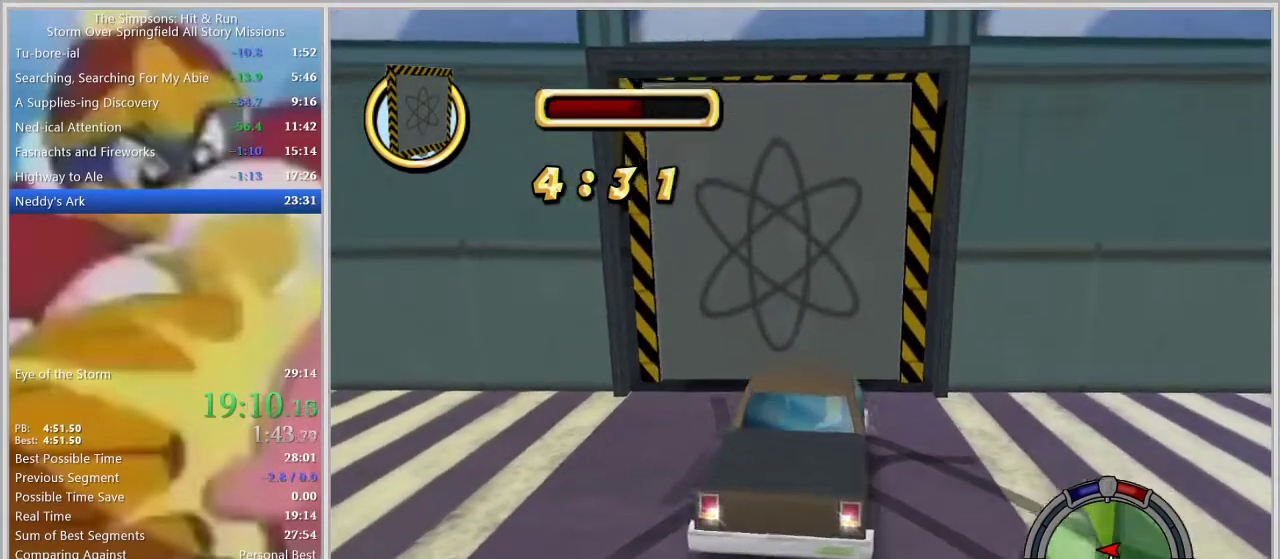
Gameplay with a controller (PlayStation layout); each line is a JSON object with the inputs held at the frame after it. "events" lists button and stick changes between this image and that frame as [ms after this image, input, new state], when the widget could be followed in between. Not read: L2 L3 R2 R3.
{"buttons": ["SQUARE"], "left_stick": "center", "right_stick": "center", "events": [[100, "SQUARE", "down"]]}
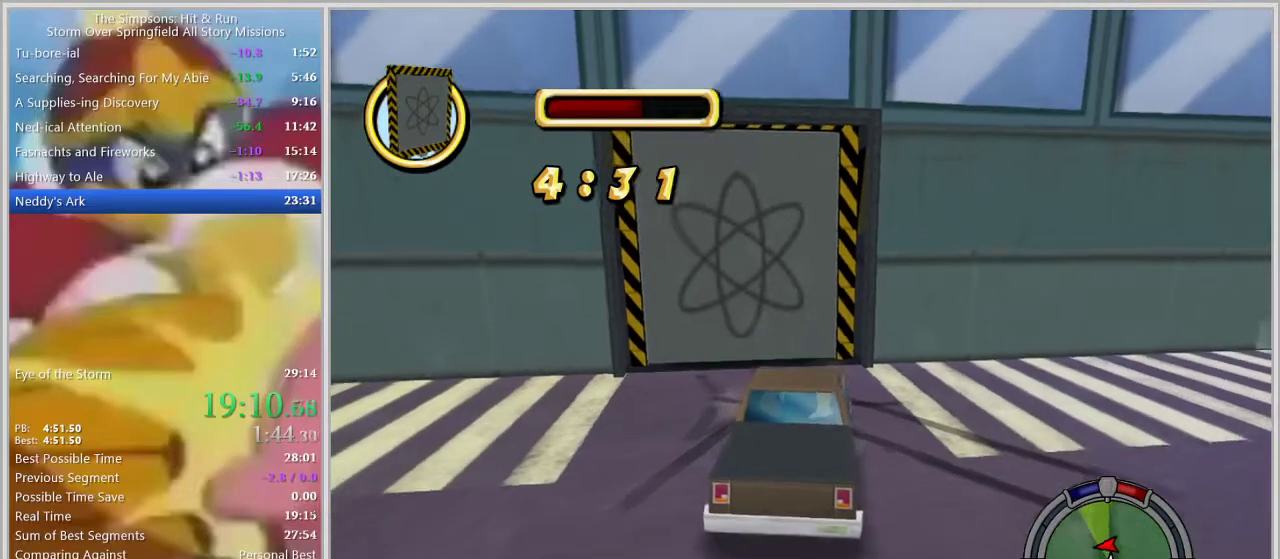
{"buttons": ["SQUARE"], "left_stick": "center", "right_stick": "center", "events": []}
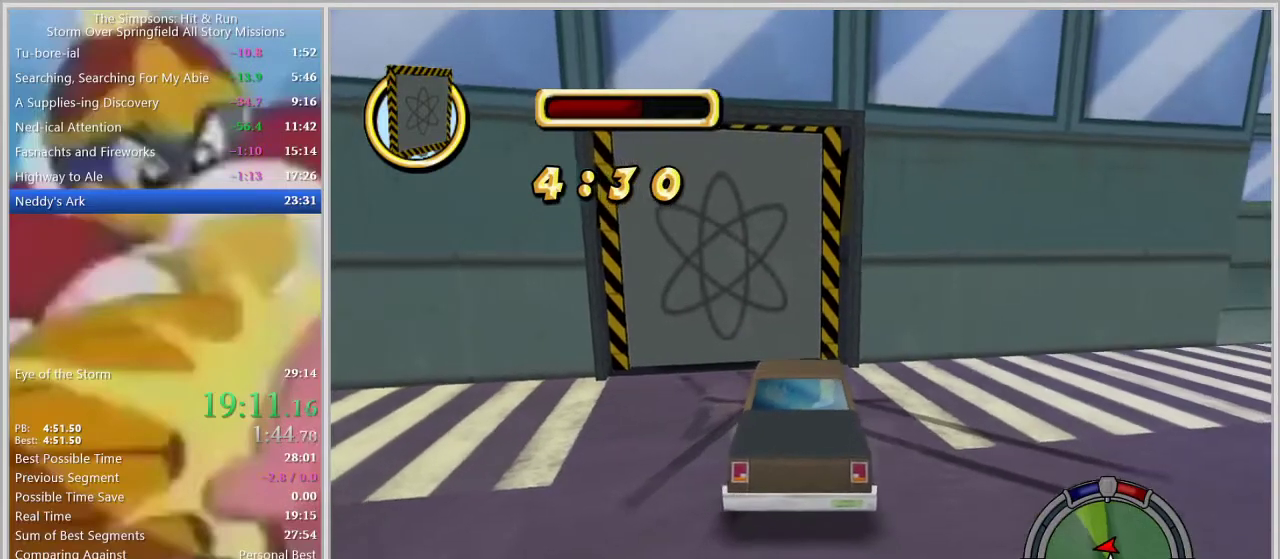
{"buttons": [], "left_stick": "left", "right_stick": "center", "events": [[117, "SQUARE", "up"], [283, "left_stick", "left"]]}
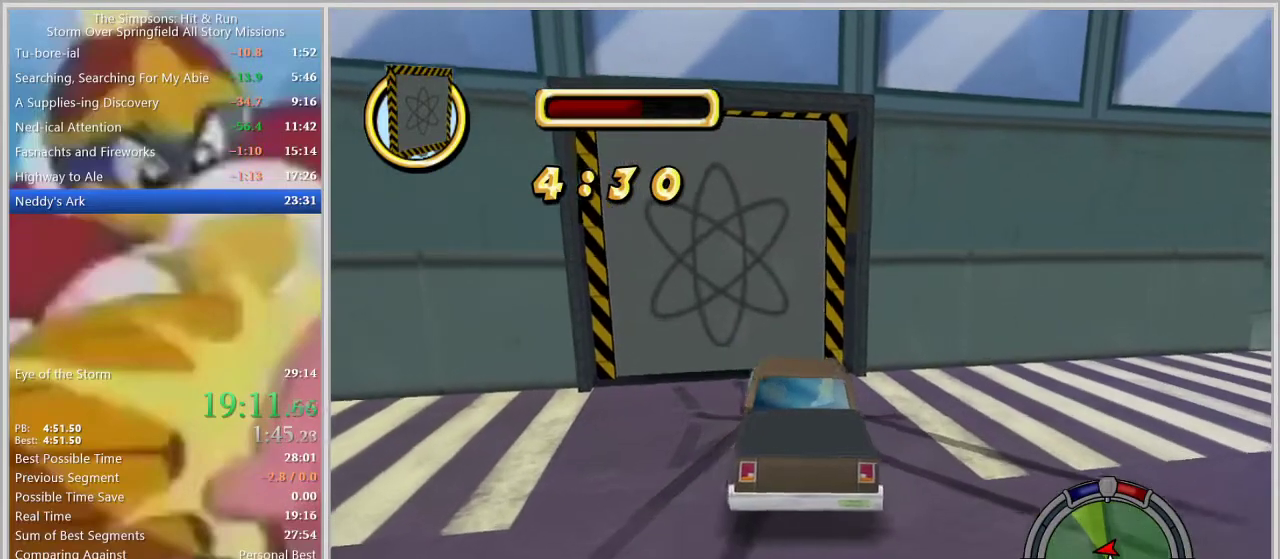
{"buttons": [], "left_stick": "right", "right_stick": "center", "events": [[200, "left_stick", "center"], [317, "left_stick", "right"]]}
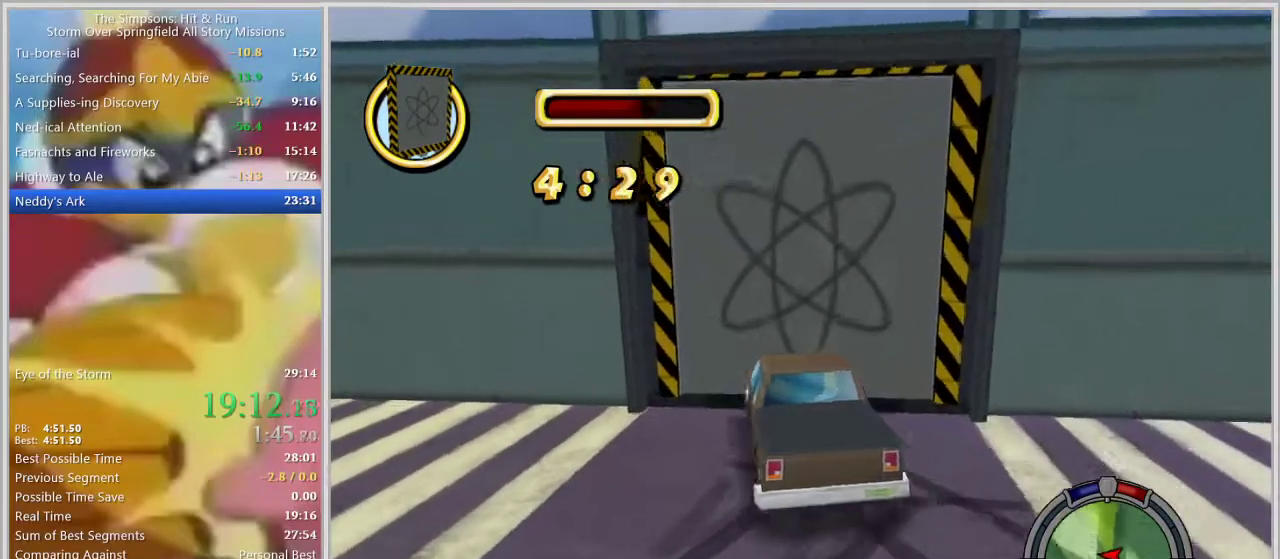
{"buttons": [], "left_stick": "center", "right_stick": "center", "events": [[150, "left_stick", "center"]]}
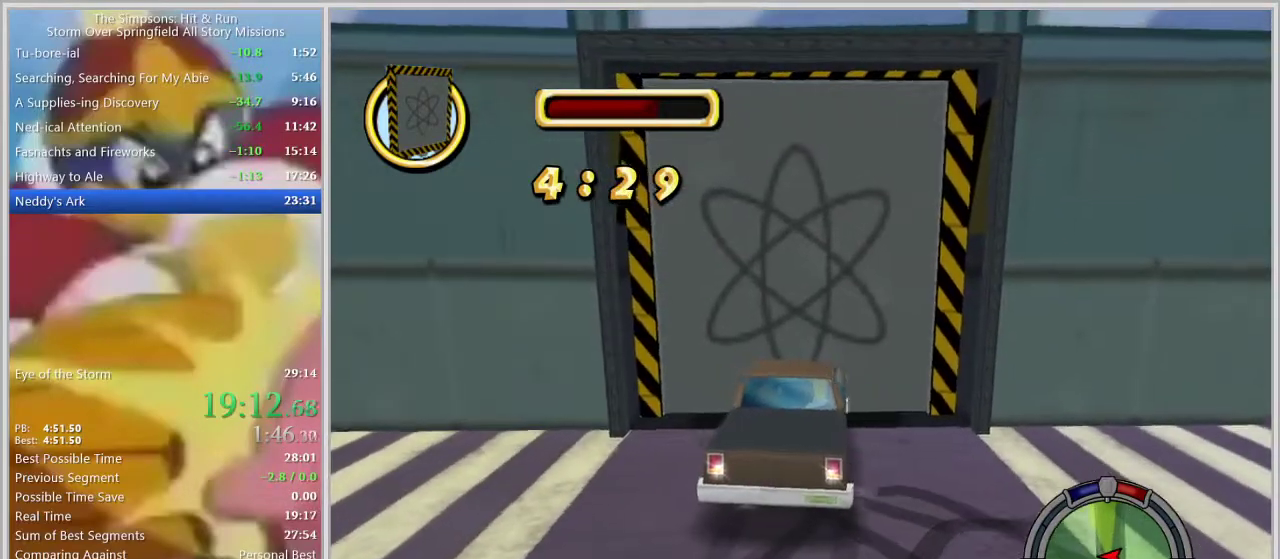
{"buttons": [], "left_stick": "left", "right_stick": "center", "events": [[150, "left_stick", "left"], [333, "left_stick", "center"], [450, "left_stick", "left"]]}
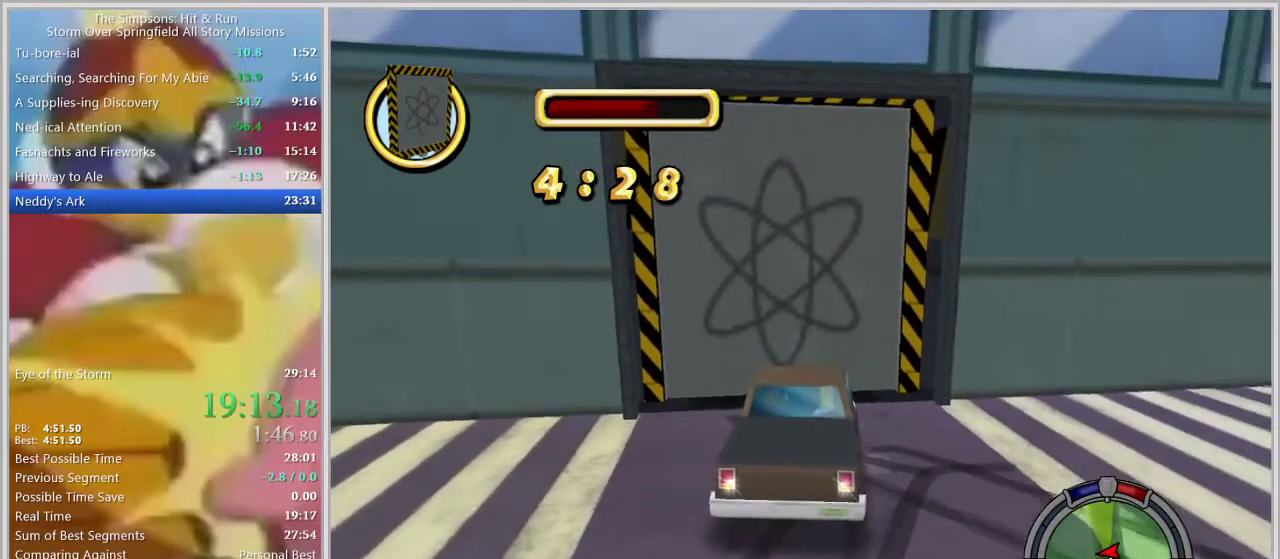
{"buttons": ["SQUARE"], "left_stick": "center", "right_stick": "center", "events": [[83, "left_stick", "center"], [217, "SQUARE", "down"]]}
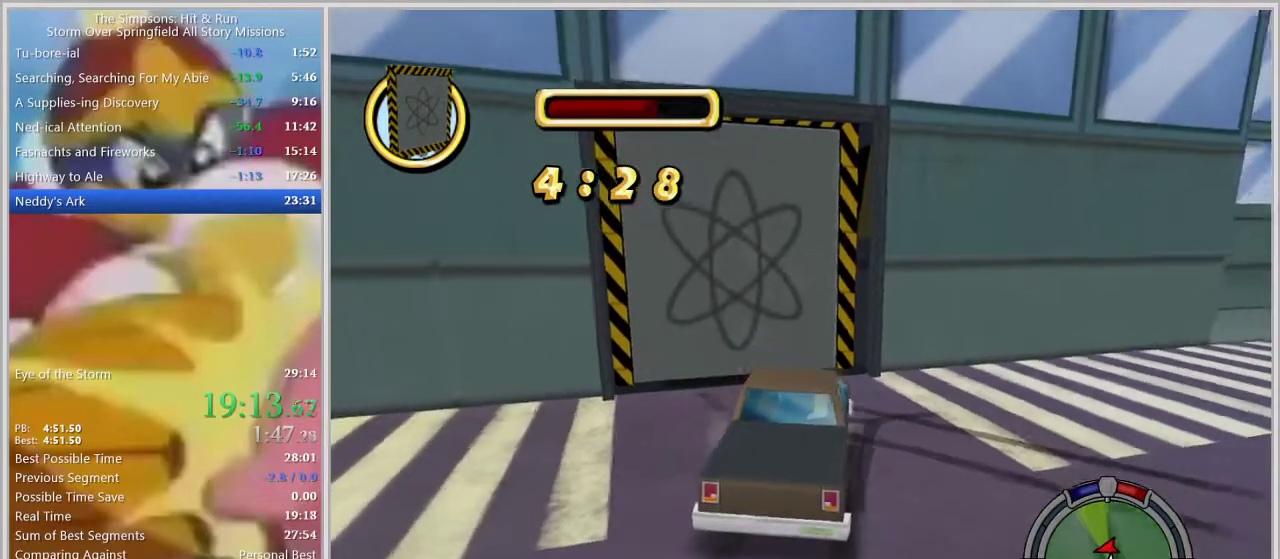
{"buttons": ["SQUARE"], "left_stick": "center", "right_stick": "center", "events": []}
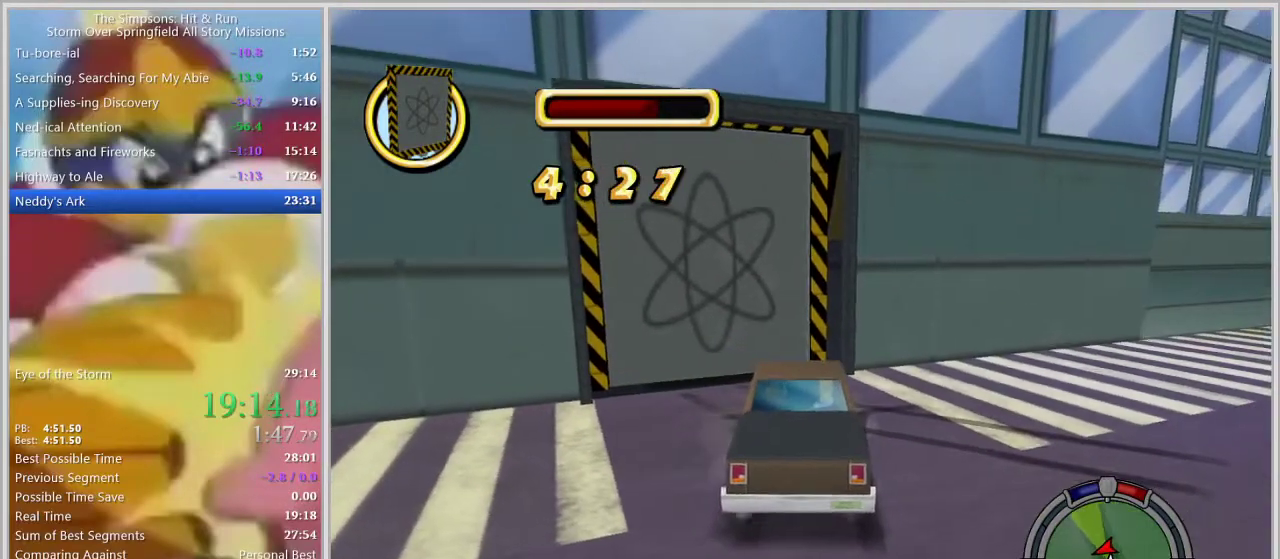
{"buttons": [], "left_stick": "left", "right_stick": "center", "events": [[33, "SQUARE", "up"], [67, "left_stick", "left"]]}
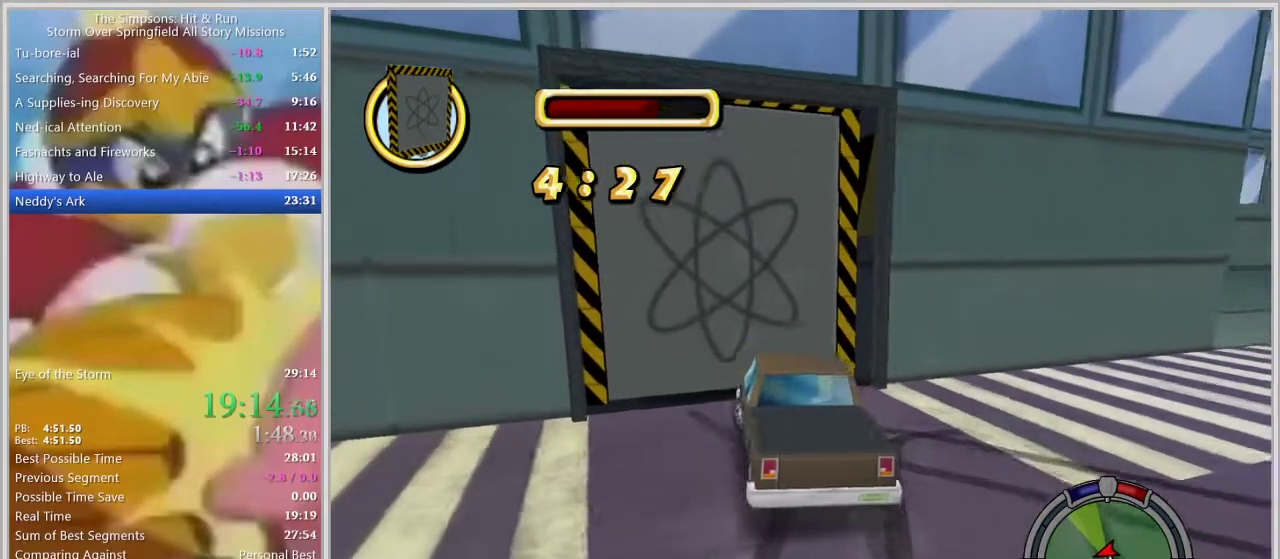
{"buttons": [], "left_stick": "center", "right_stick": "center", "events": [[300, "left_stick", "center"]]}
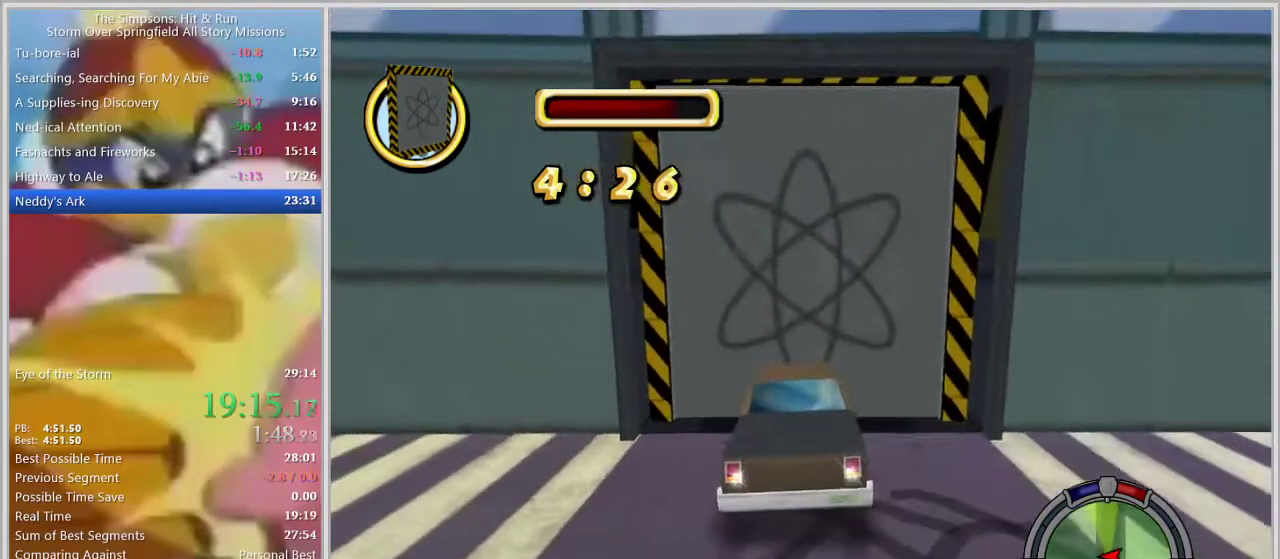
{"buttons": [], "left_stick": "center", "right_stick": "center", "events": [[200, "left_stick", "left"], [467, "left_stick", "center"]]}
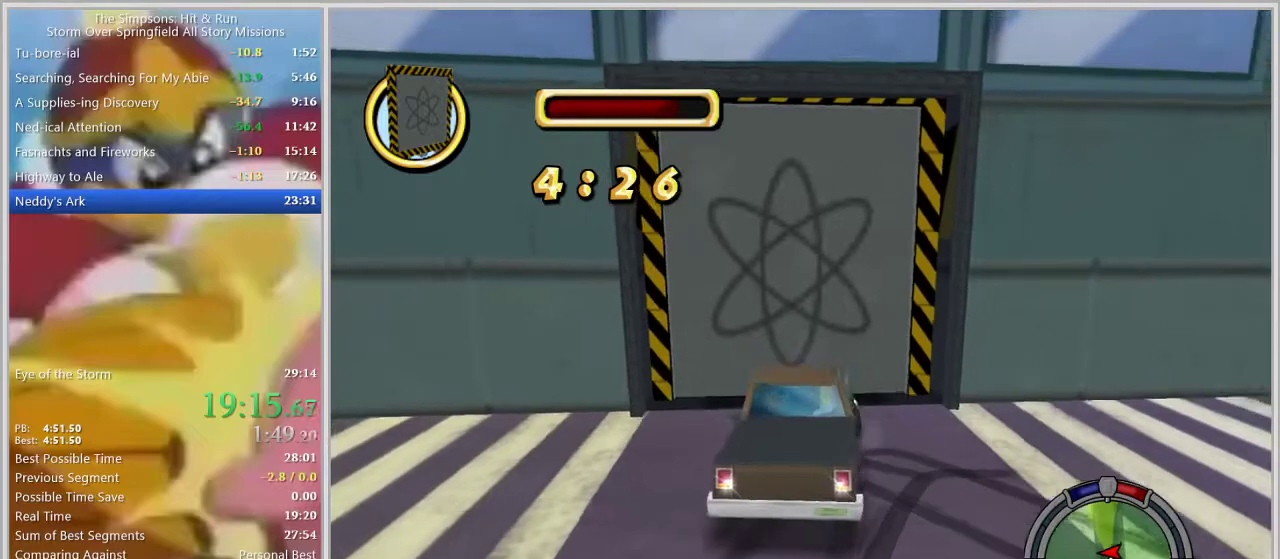
{"buttons": ["SQUARE"], "left_stick": "center", "right_stick": "center", "events": [[150, "SQUARE", "down"]]}
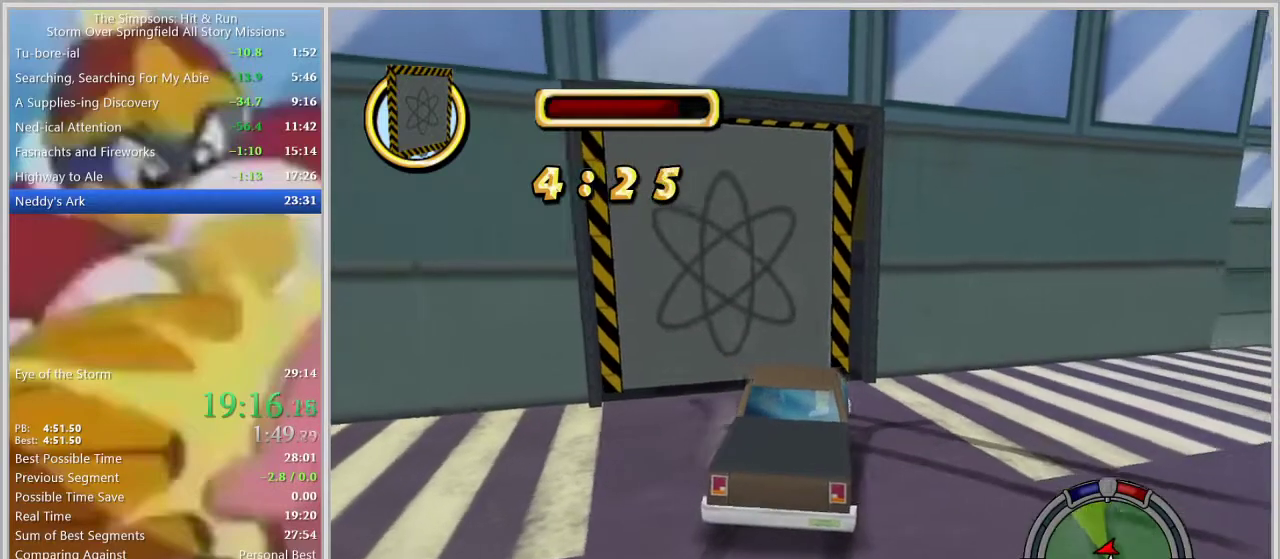
{"buttons": [], "left_stick": "center", "right_stick": "center", "events": [[433, "SQUARE", "up"]]}
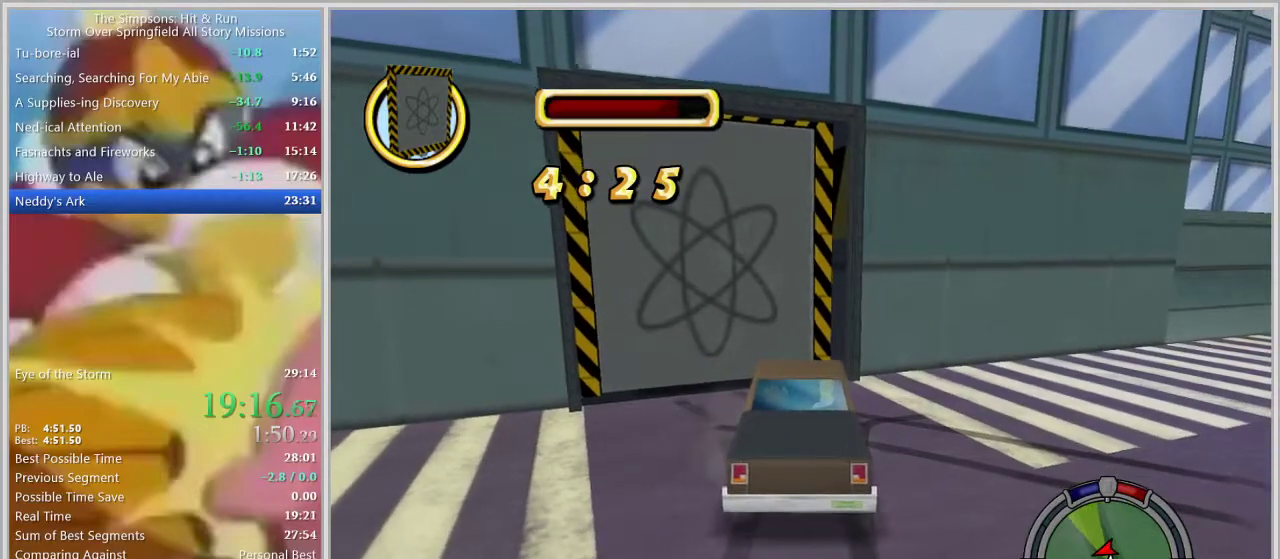
{"buttons": [], "left_stick": "left", "right_stick": "center", "events": [[17, "left_stick", "left"]]}
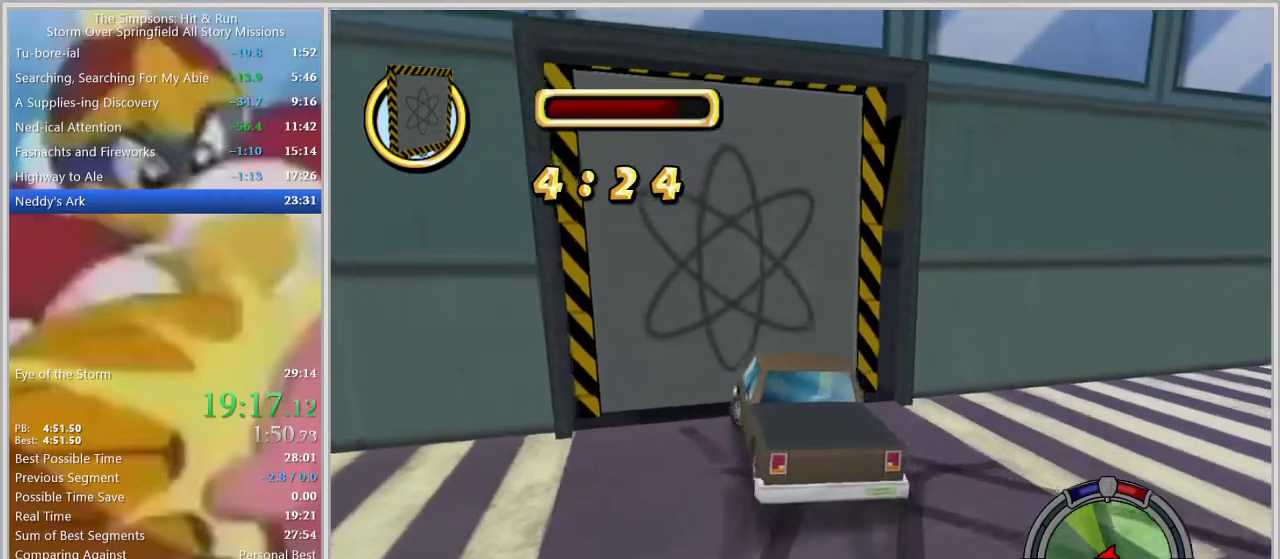
{"buttons": [], "left_stick": "center", "right_stick": "center", "events": [[183, "left_stick", "center"]]}
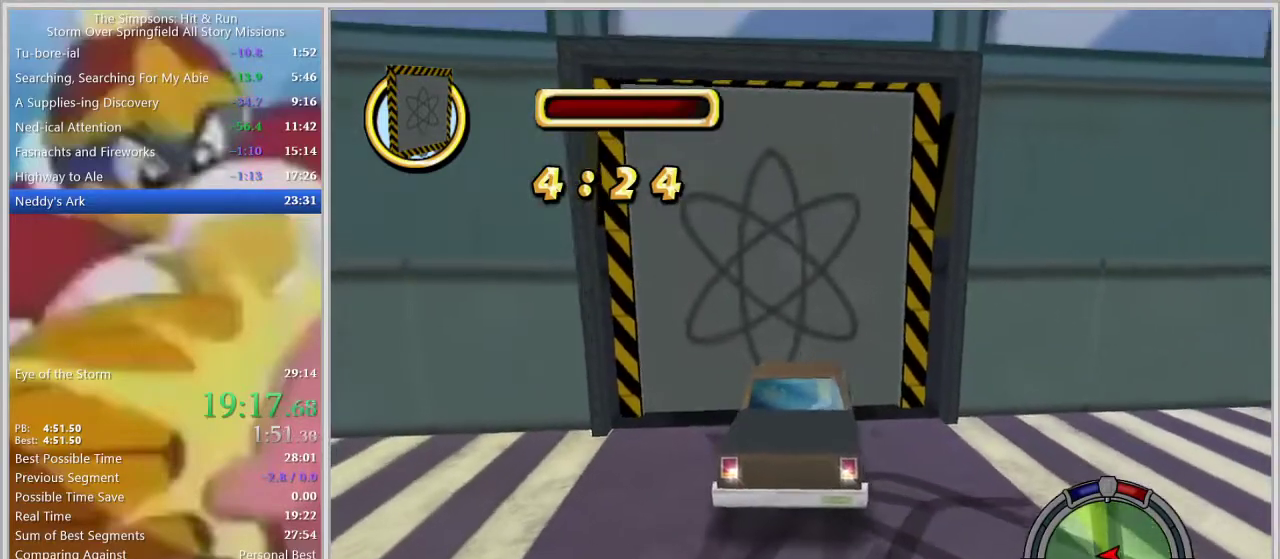
{"buttons": ["SQUARE"], "left_stick": "center", "right_stick": "center", "events": [[133, "left_stick", "left"], [283, "left_stick", "center"], [383, "SQUARE", "down"]]}
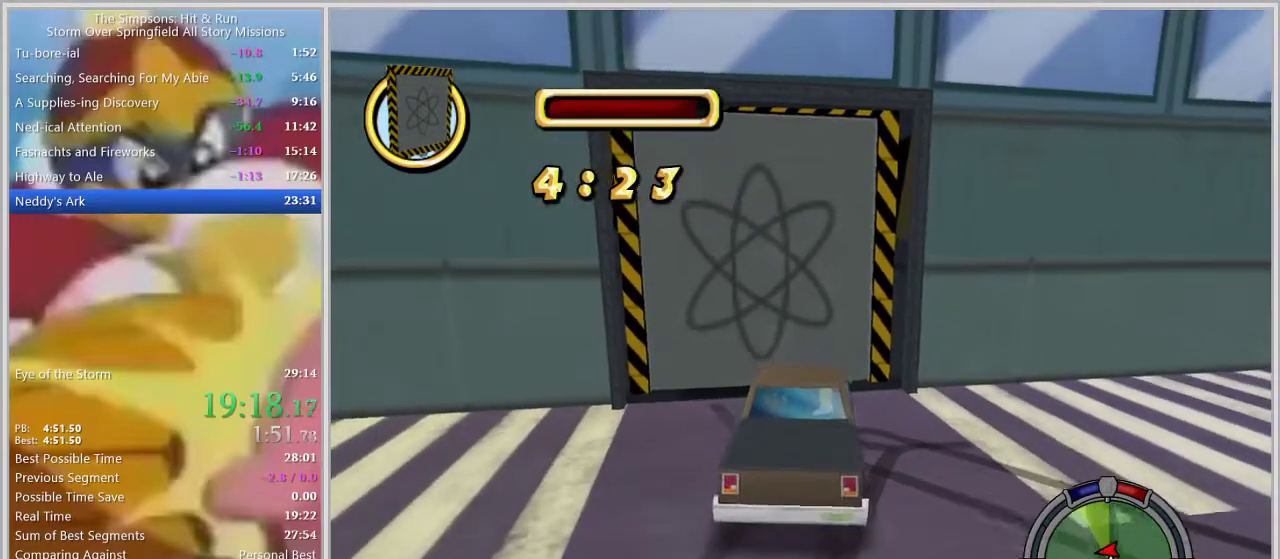
{"buttons": ["SQUARE"], "left_stick": "center", "right_stick": "center", "events": []}
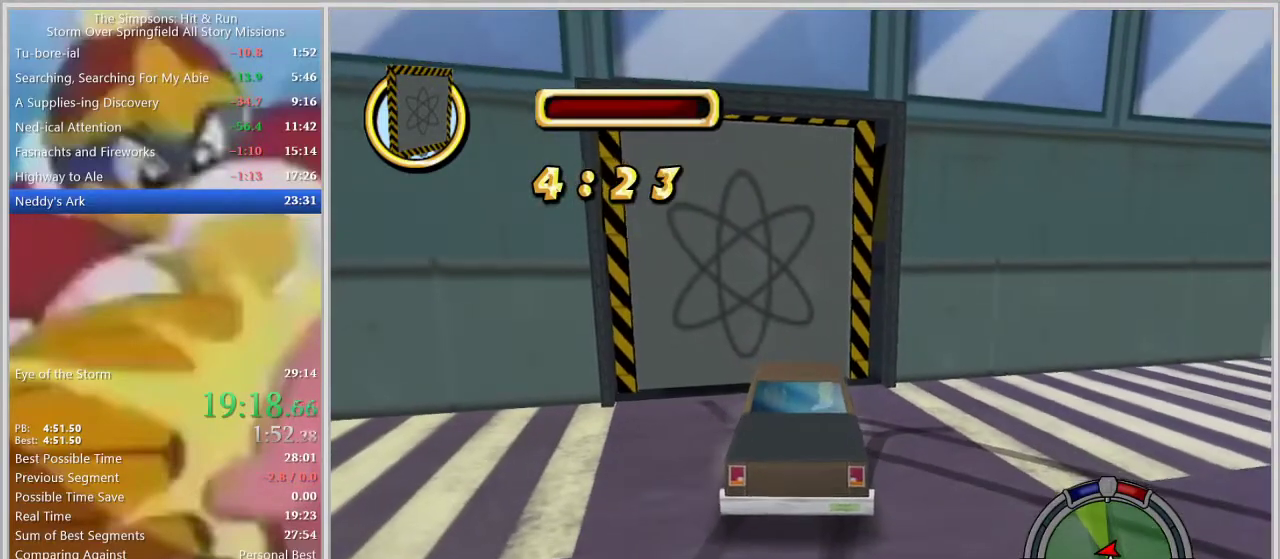
{"buttons": [], "left_stick": "left", "right_stick": "center", "events": [[33, "SQUARE", "up"], [200, "left_stick", "left"]]}
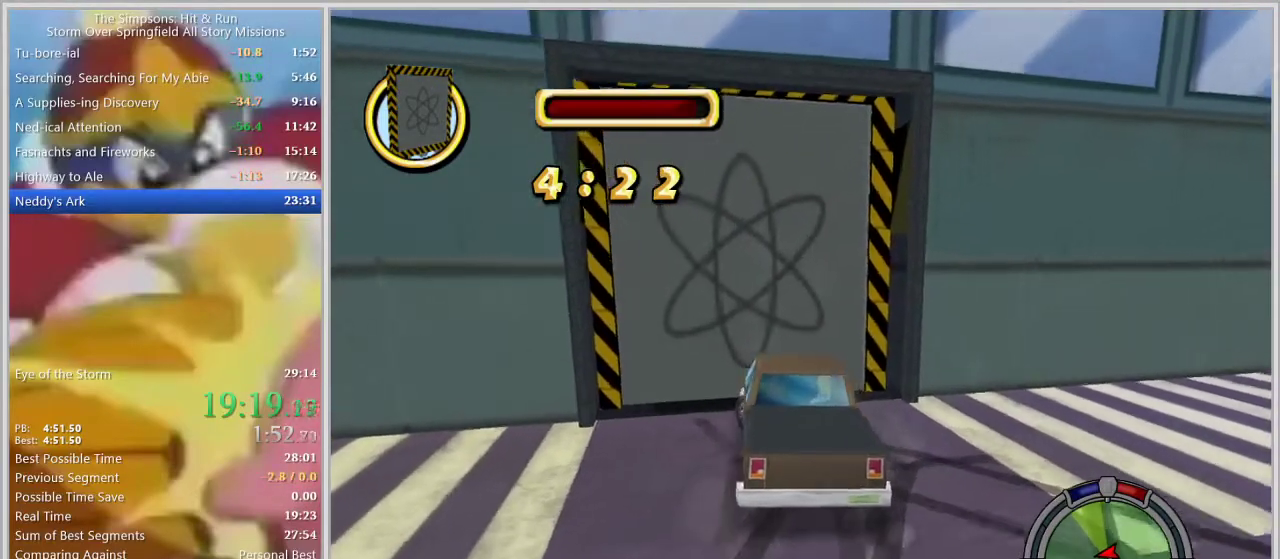
{"buttons": [], "left_stick": "center", "right_stick": "center", "events": [[300, "left_stick", "center"]]}
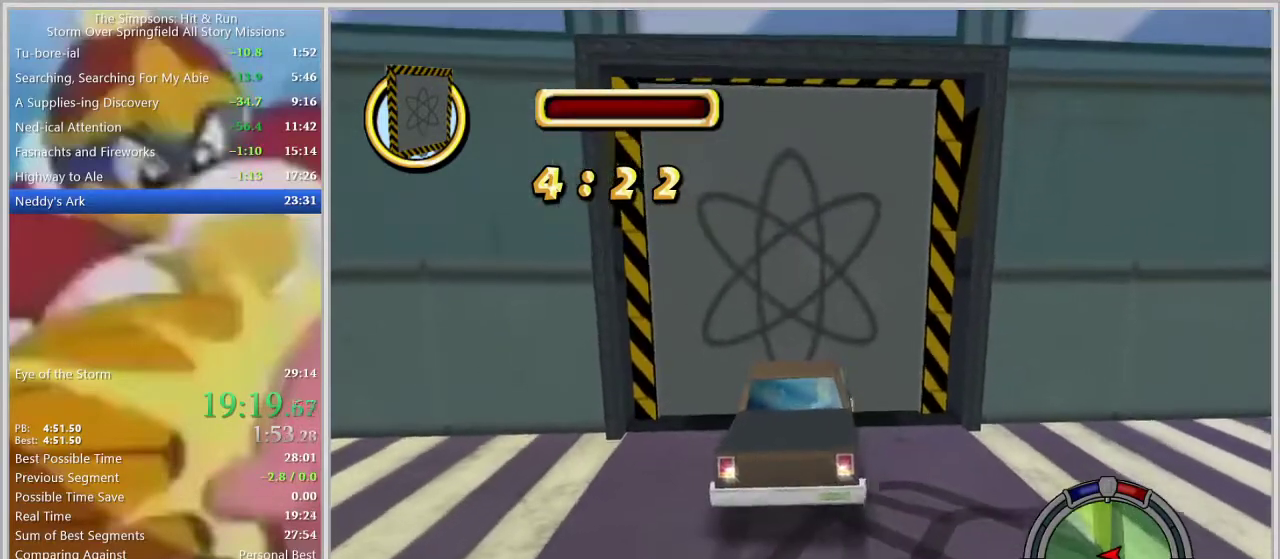
{"buttons": [], "left_stick": "center", "right_stick": "center", "events": [[283, "SQUARE", "down"], [383, "L1", "down"], [467, "SQUARE", "up"], [483, "L1", "up"]]}
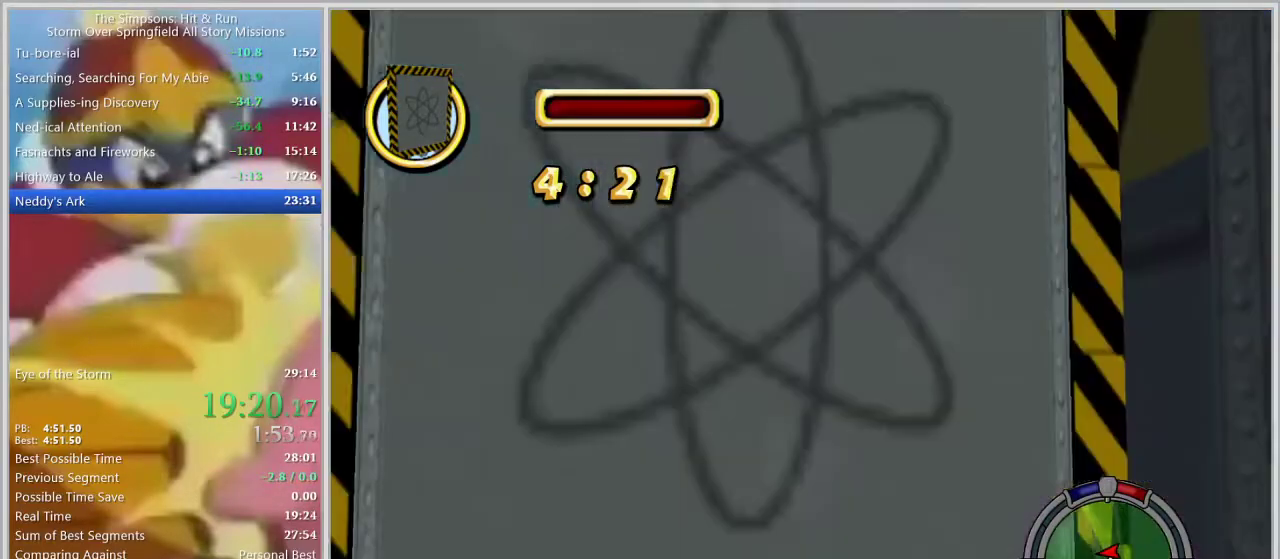
{"buttons": [], "left_stick": "left", "right_stick": "center", "events": [[500, "left_stick", "left"]]}
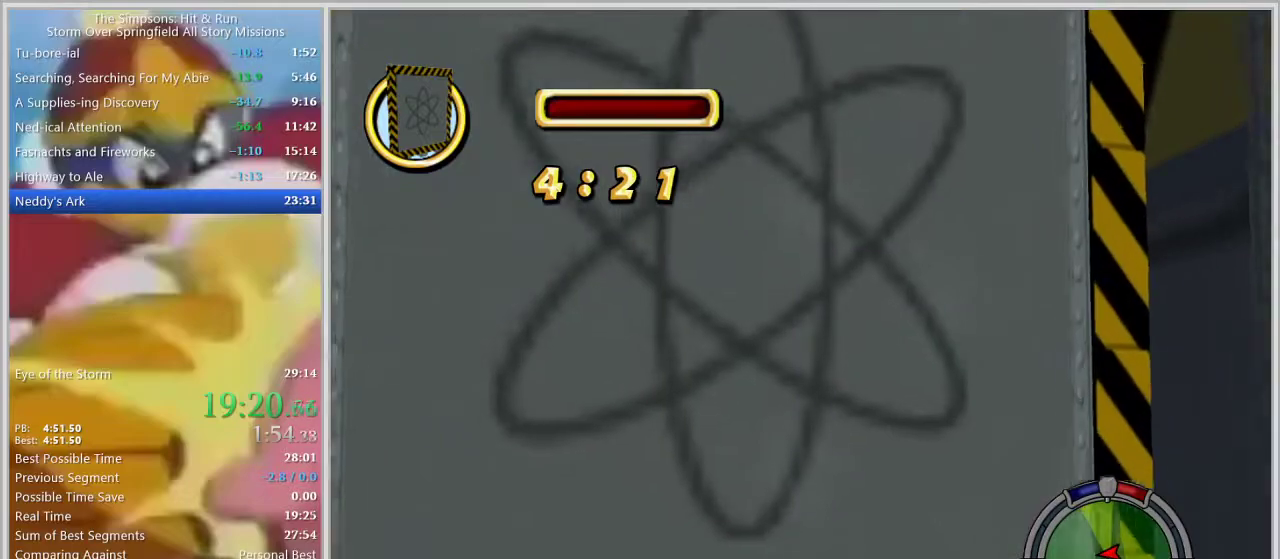
{"buttons": [], "left_stick": "center", "right_stick": "center", "events": [[317, "left_stick", "center"]]}
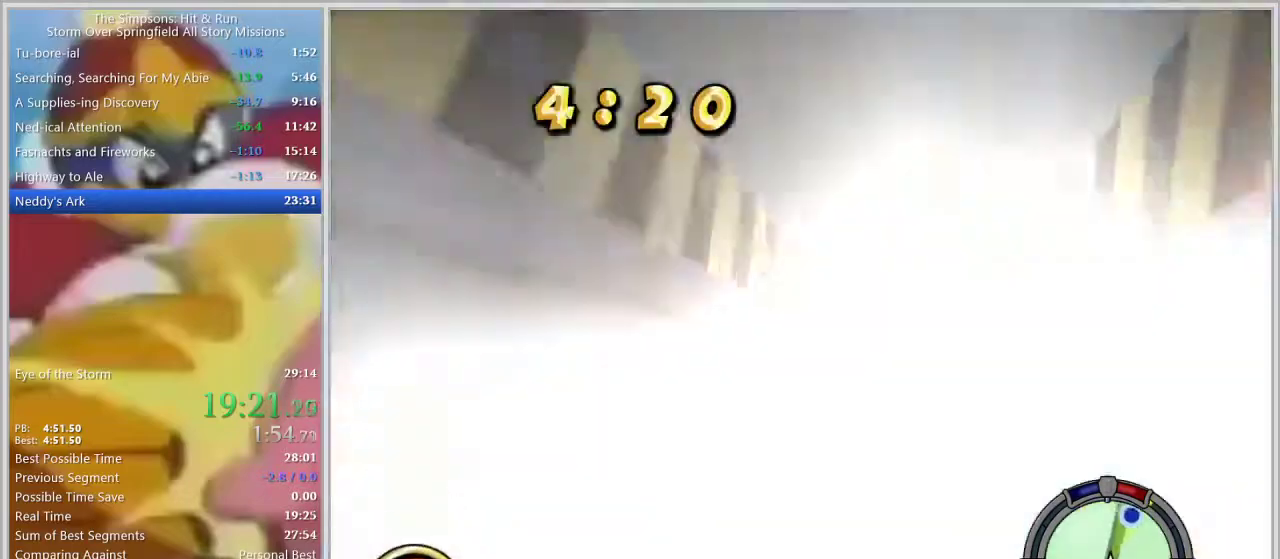
{"buttons": [], "left_stick": "center", "right_stick": "center", "events": [[100, "left_stick", "right"], [250, "L1", "down"], [283, "left_stick", "center"], [317, "L1", "up"], [417, "L1", "down"], [500, "L1", "up"]]}
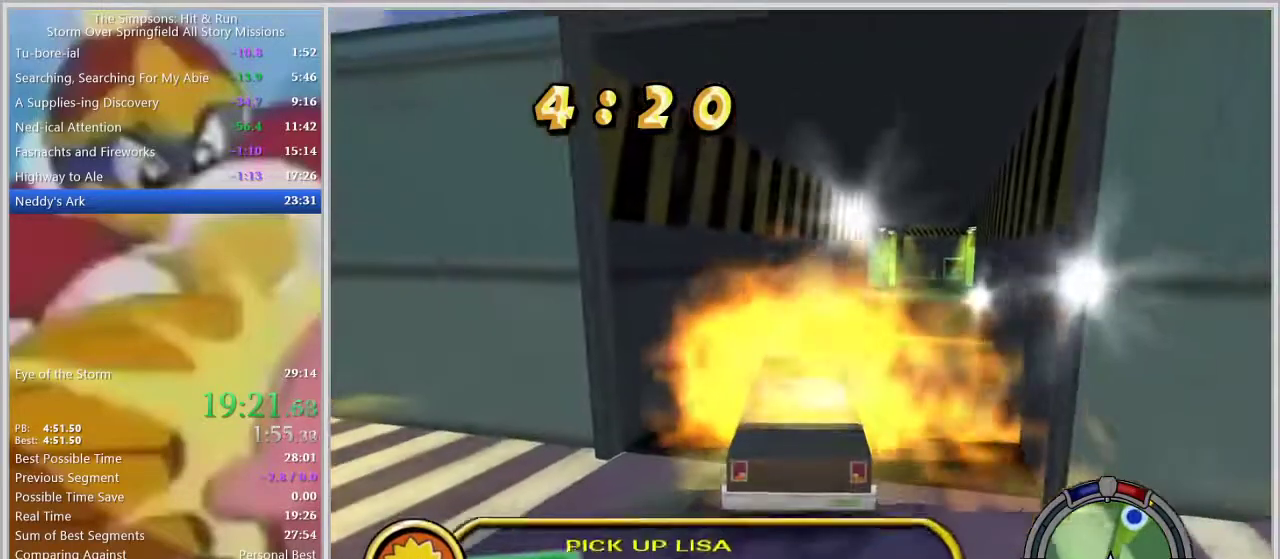
{"buttons": [], "left_stick": "center", "right_stick": "center", "events": [[233, "left_stick", "right"], [350, "left_stick", "center"]]}
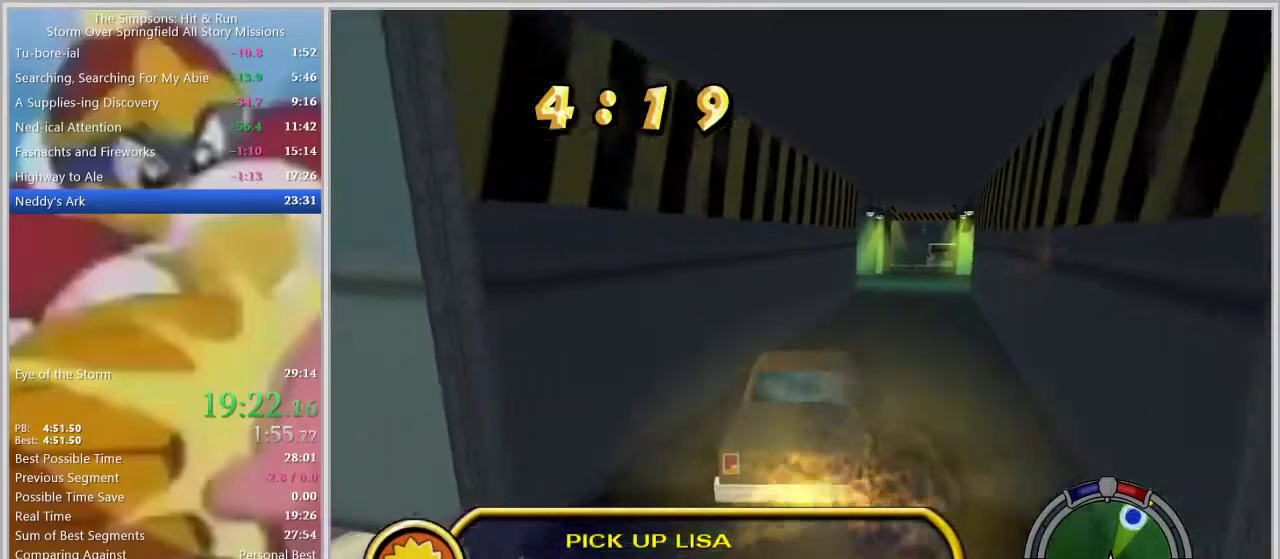
{"buttons": [], "left_stick": "center", "right_stick": "center", "events": [[67, "left_stick", "right"], [183, "left_stick", "center"]]}
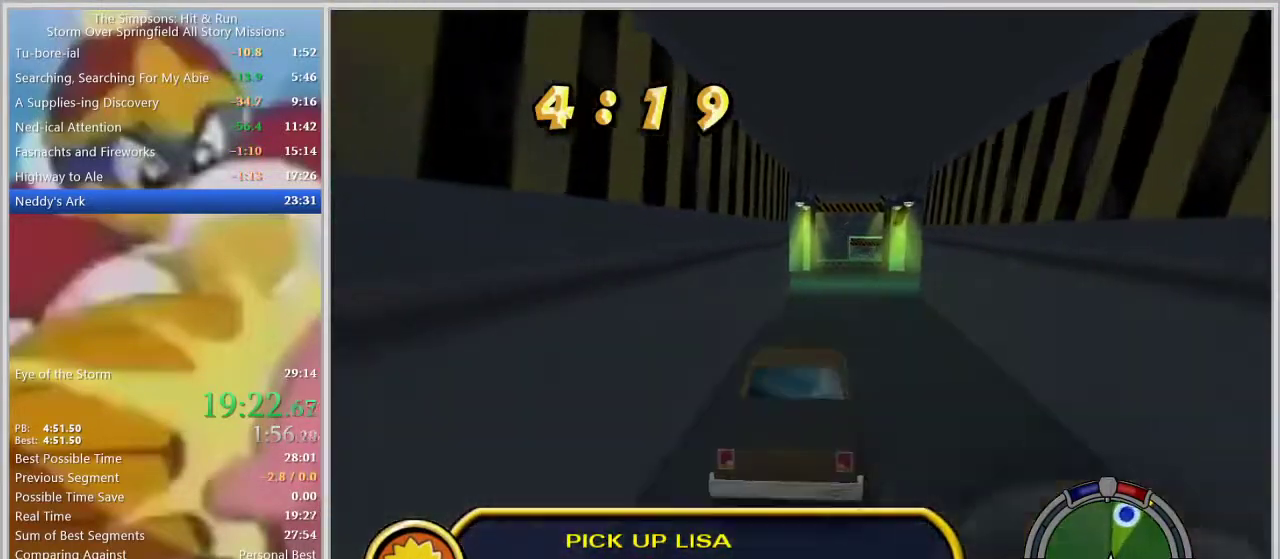
{"buttons": ["L1"], "left_stick": "center", "right_stick": "center", "events": [[500, "L1", "down"]]}
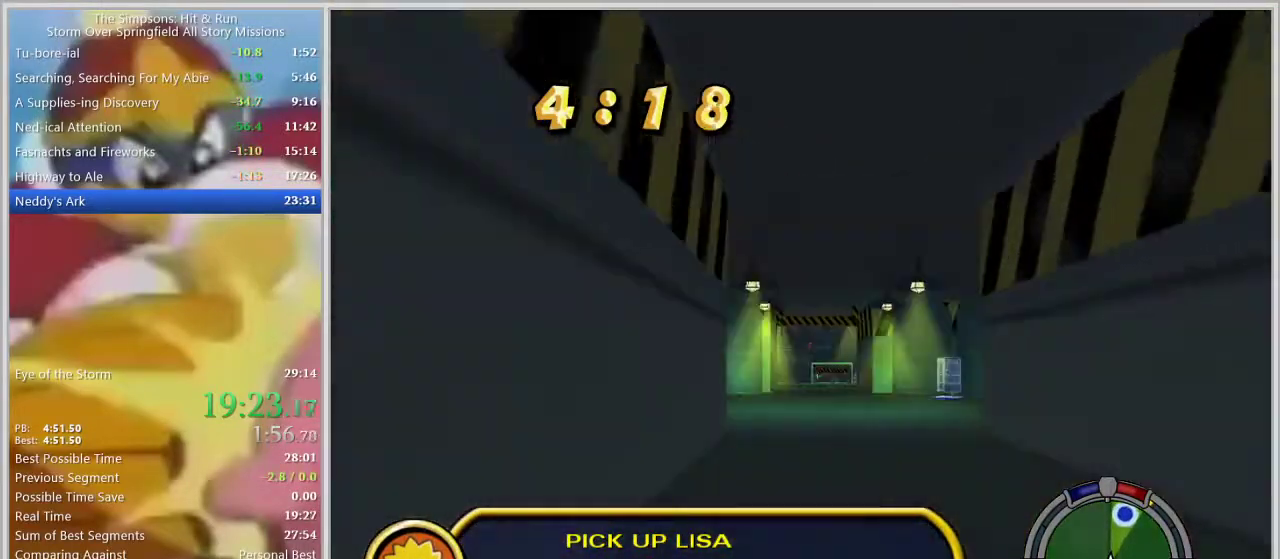
{"buttons": [], "left_stick": "center", "right_stick": "center", "events": [[100, "L1", "up"]]}
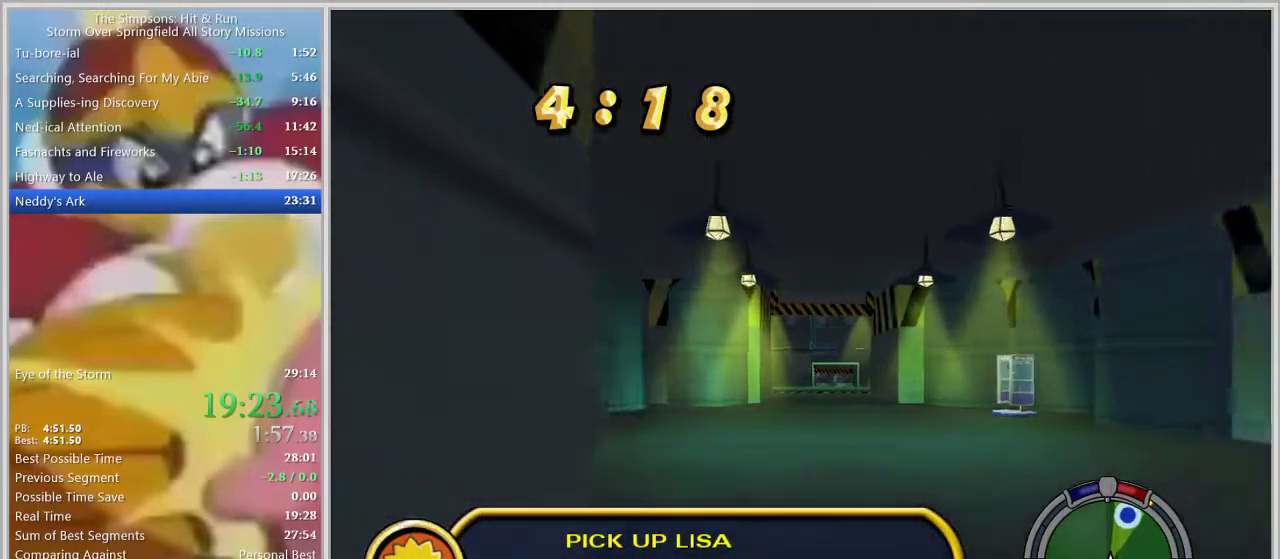
{"buttons": [], "left_stick": "center", "right_stick": "center", "events": [[50, "right_stick", "down"], [200, "right_stick", "center"]]}
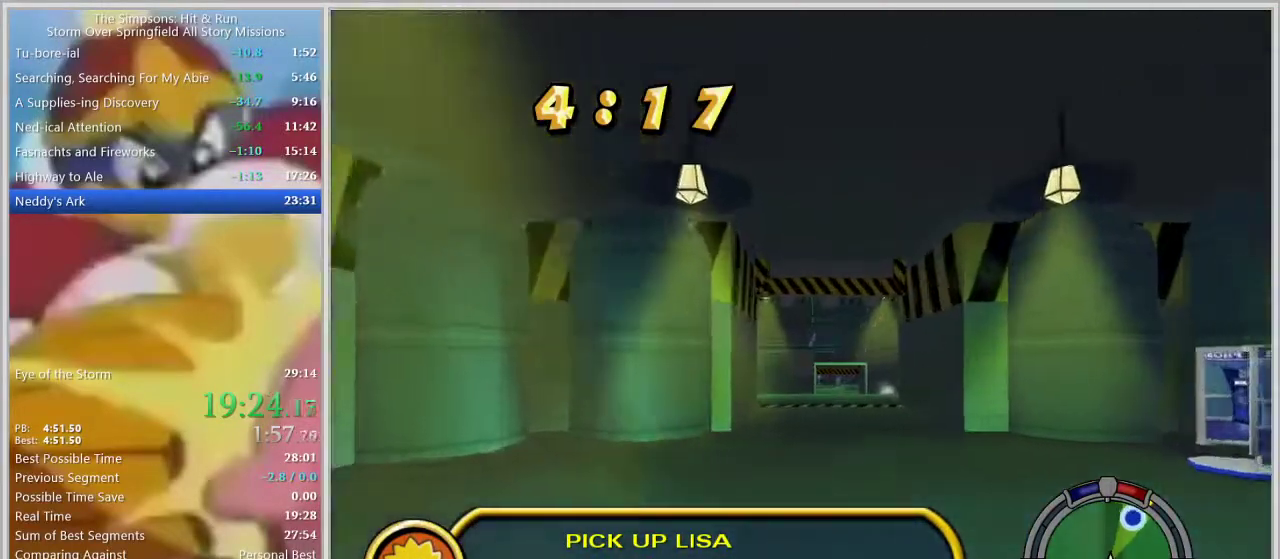
{"buttons": ["SQUARE"], "left_stick": "center", "right_stick": "center", "events": [[267, "left_stick", "right"], [383, "left_stick", "center"], [400, "SQUARE", "down"]]}
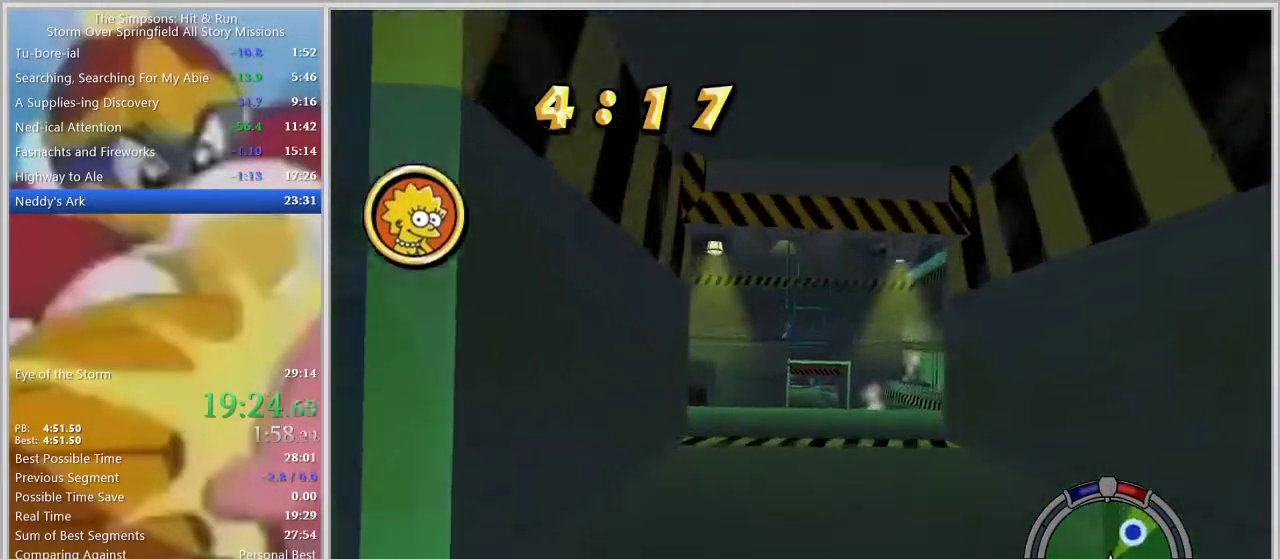
{"buttons": ["SQUARE"], "left_stick": "center", "right_stick": "center", "events": [[50, "left_stick", "right"], [183, "left_stick", "center"]]}